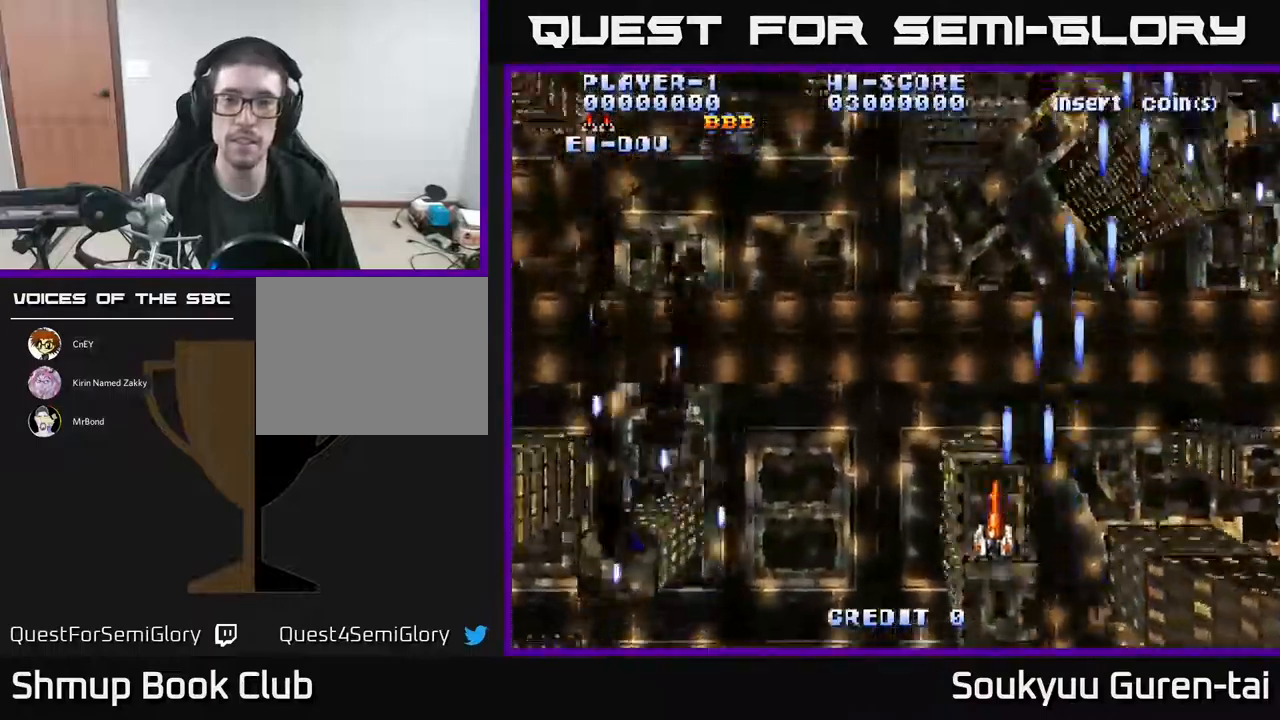
Gameplay with a controller (Xbox layout); each line is a JSON object with the inputs held at the frame after it. "events" lists button and stick changes between this image and that frame as [ms after this image, input, new state], when the widget could be followed in between. Not read: left_stick right_stick.
{"buttons": ["DPAD_LEFT"], "events": [[67, "A", "up"], [67, "DPAD_LEFT", "up"], [117, "DPAD_RIGHT", "down"], [150, "A", "down"], [250, "A", "up"], [350, "A", "down"], [367, "DPAD_RIGHT", "up"], [433, "DPAD_LEFT", "down"], [467, "A", "up"]]}
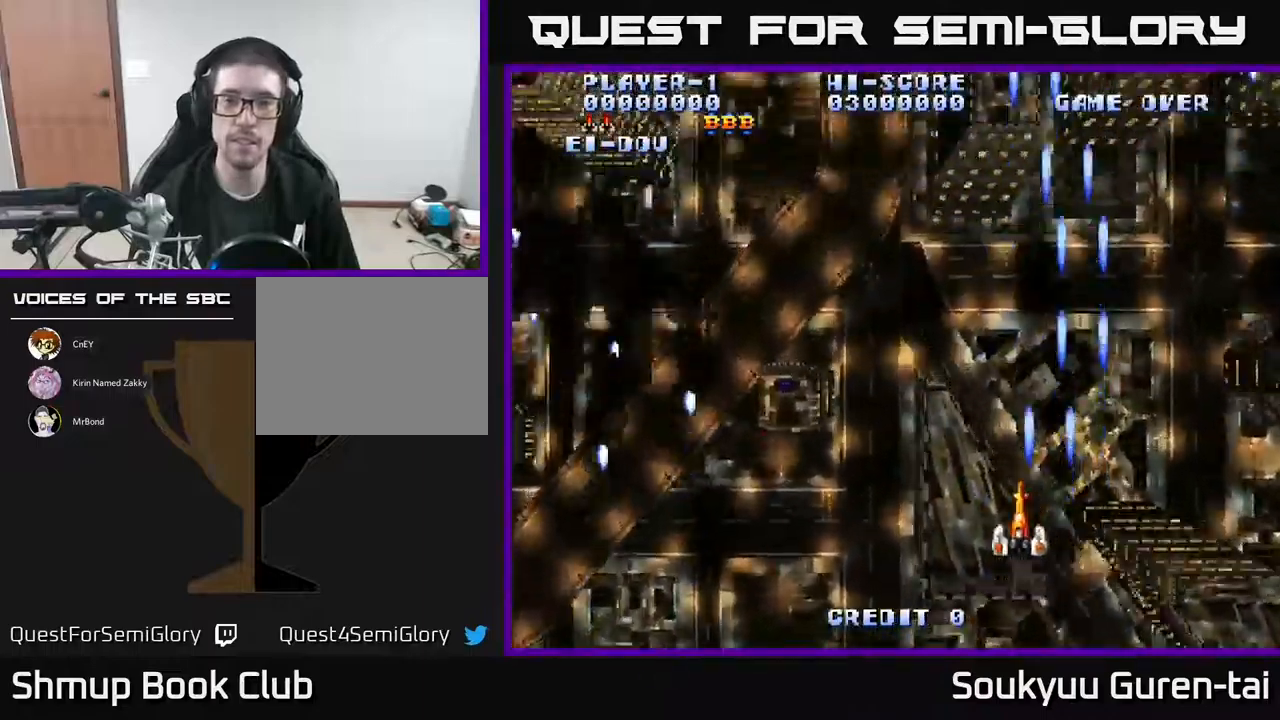
{"buttons": ["A", "DPAD_LEFT"], "events": [[33, "A", "down"], [117, "DPAD_LEFT", "up"], [133, "A", "up"], [233, "A", "down"], [367, "A", "up"], [367, "DPAD_LEFT", "down"], [433, "A", "down"]]}
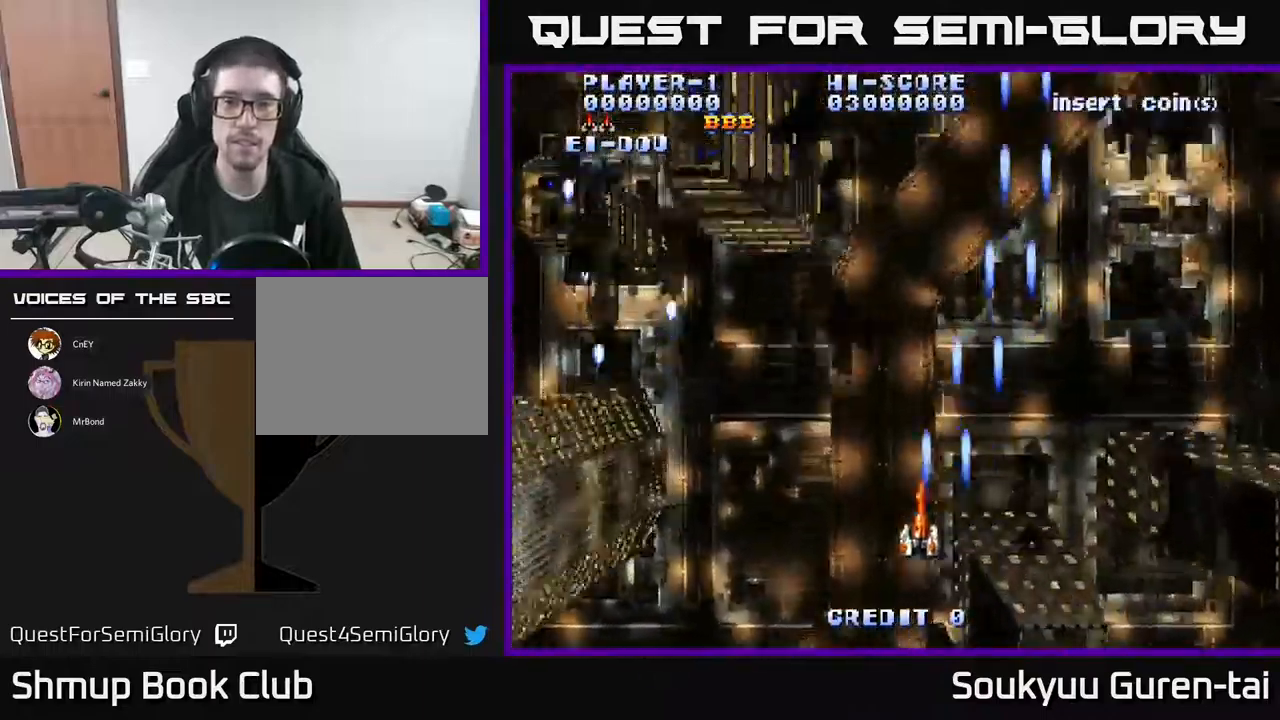
{"buttons": ["A", "DPAD_RIGHT"], "events": [[67, "A", "up"], [150, "A", "down"], [250, "A", "up"], [267, "DPAD_LEFT", "up"], [317, "A", "down"], [400, "A", "up"], [467, "A", "down"], [467, "DPAD_RIGHT", "down"]]}
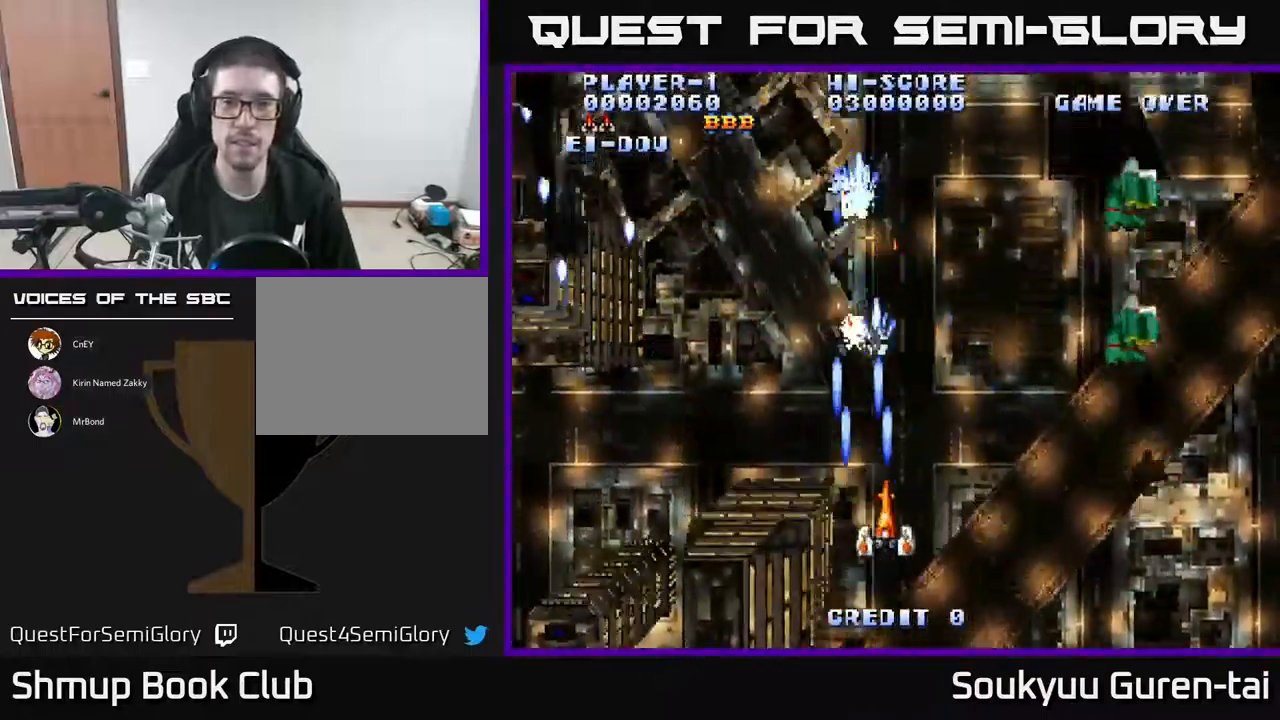
{"buttons": ["A", "DPAD_RIGHT"], "events": [[83, "A", "up"], [83, "DPAD_RIGHT", "up"], [167, "A", "down"], [200, "DPAD_LEFT", "down"], [233, "A", "up"], [300, "A", "down"], [317, "DPAD_LEFT", "up"], [333, "DPAD_RIGHT", "down"], [400, "A", "up"], [483, "A", "down"]]}
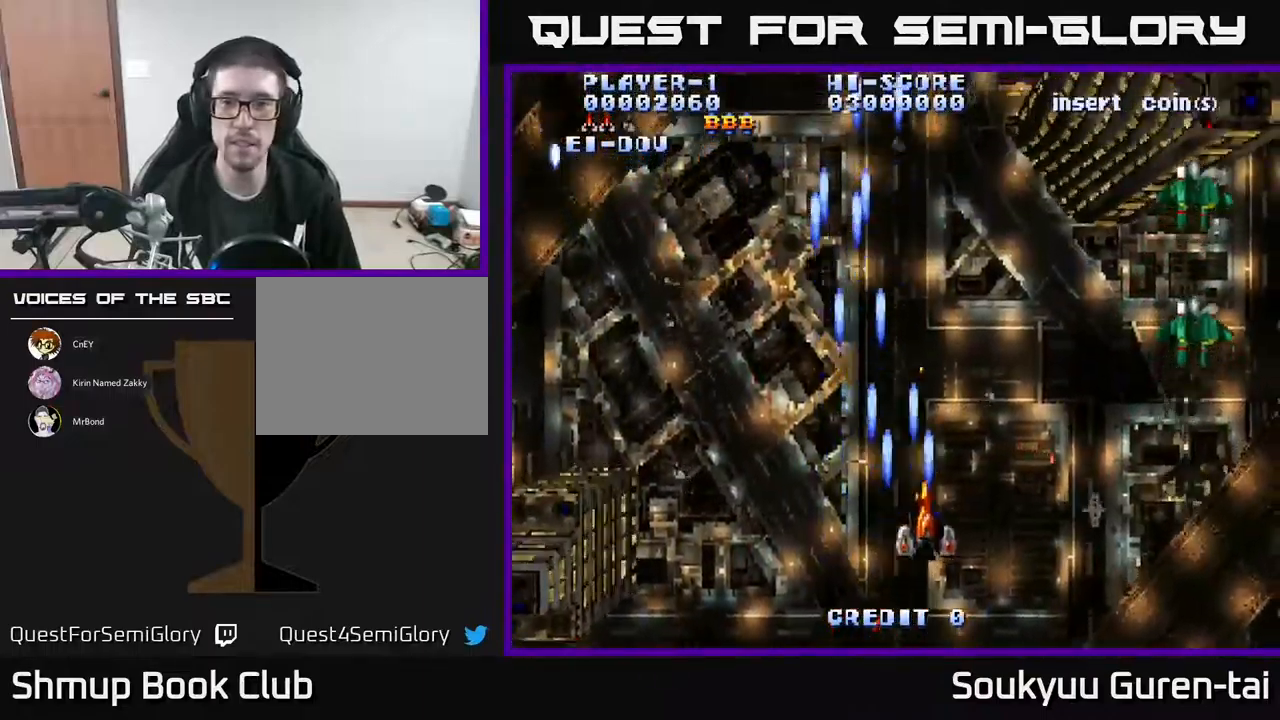
{"buttons": ["DPAD_RIGHT"], "events": [[67, "A", "up"], [150, "A", "down"], [267, "A", "up"], [350, "A", "down"], [450, "A", "up"]]}
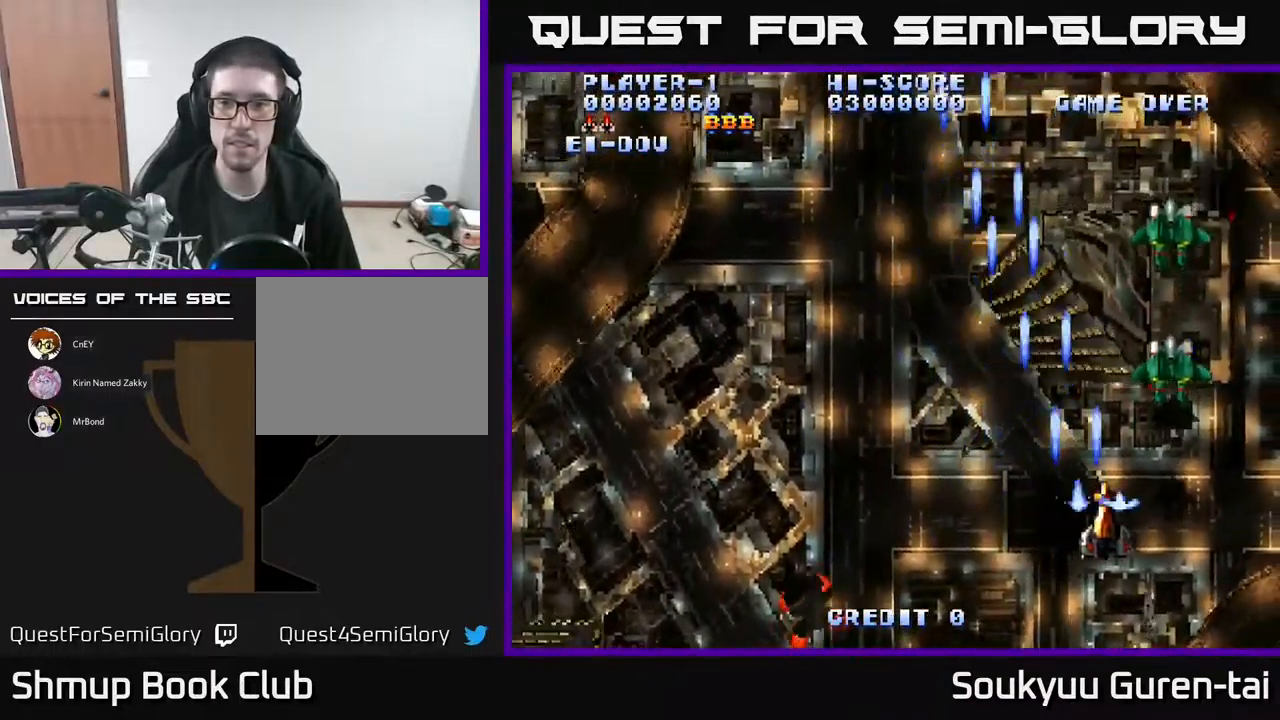
{"buttons": ["DPAD_LEFT"], "events": [[17, "A", "down"], [100, "A", "up"], [183, "A", "down"], [233, "DPAD_DOWN", "down"], [283, "A", "up"], [283, "DPAD_RIGHT", "up"], [333, "DPAD_LEFT", "down"], [367, "A", "down"], [383, "DPAD_DOWN", "up"], [433, "A", "up"]]}
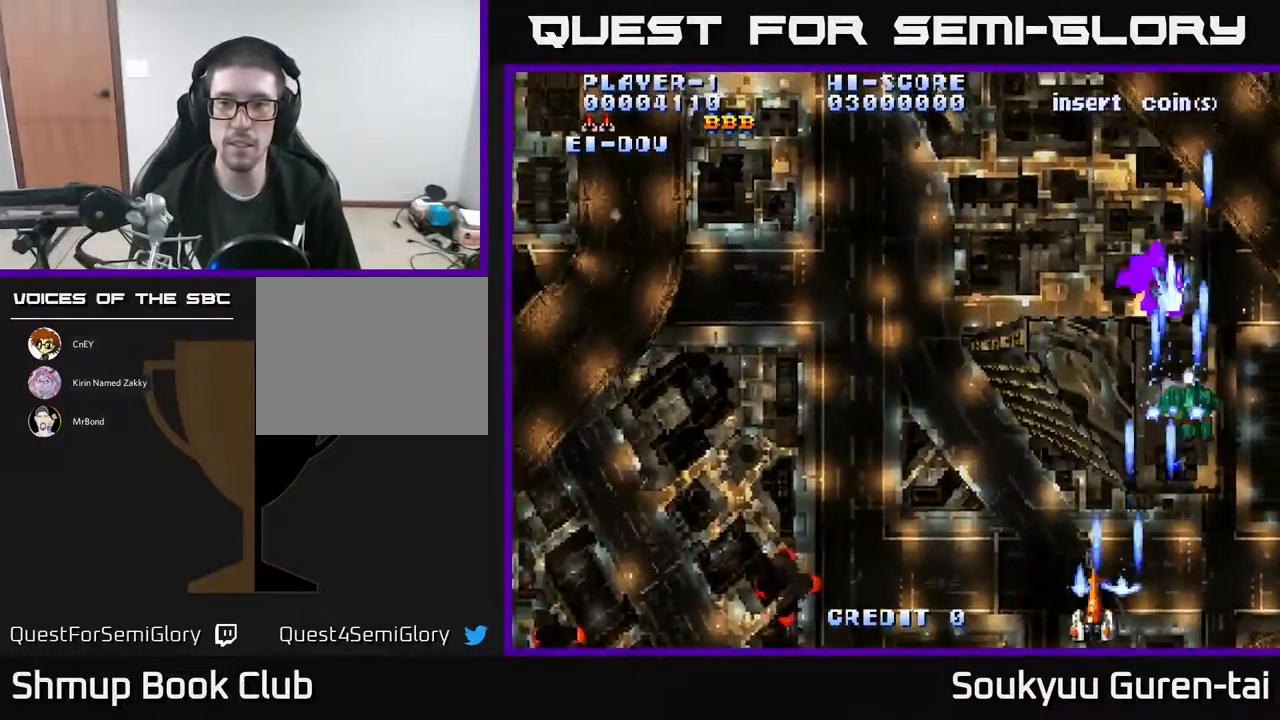
{"buttons": [], "events": [[17, "A", "down"], [133, "A", "up"], [217, "A", "down"], [267, "DPAD_UP", "down"], [317, "A", "up"], [383, "A", "down"], [483, "DPAD_UP", "up"], [500, "A", "up"], [500, "DPAD_LEFT", "up"]]}
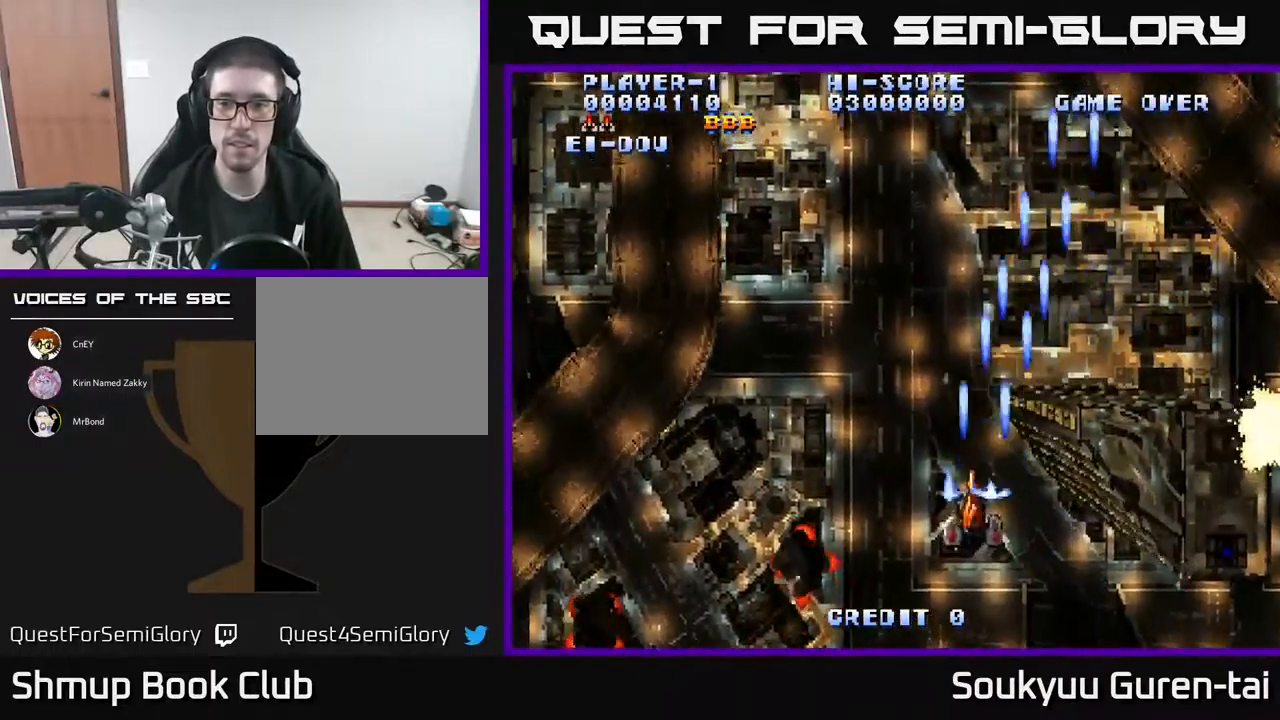
{"buttons": ["A", "DPAD_LEFT"], "events": [[50, "DPAD_RIGHT", "down"], [84, "A", "down"], [200, "A", "up"], [267, "A", "down"], [284, "DPAD_DOWN", "down"], [367, "DPAD_RIGHT", "up"], [384, "A", "up"], [450, "DPAD_DOWN", "up"], [467, "DPAD_LEFT", "down"], [484, "A", "down"]]}
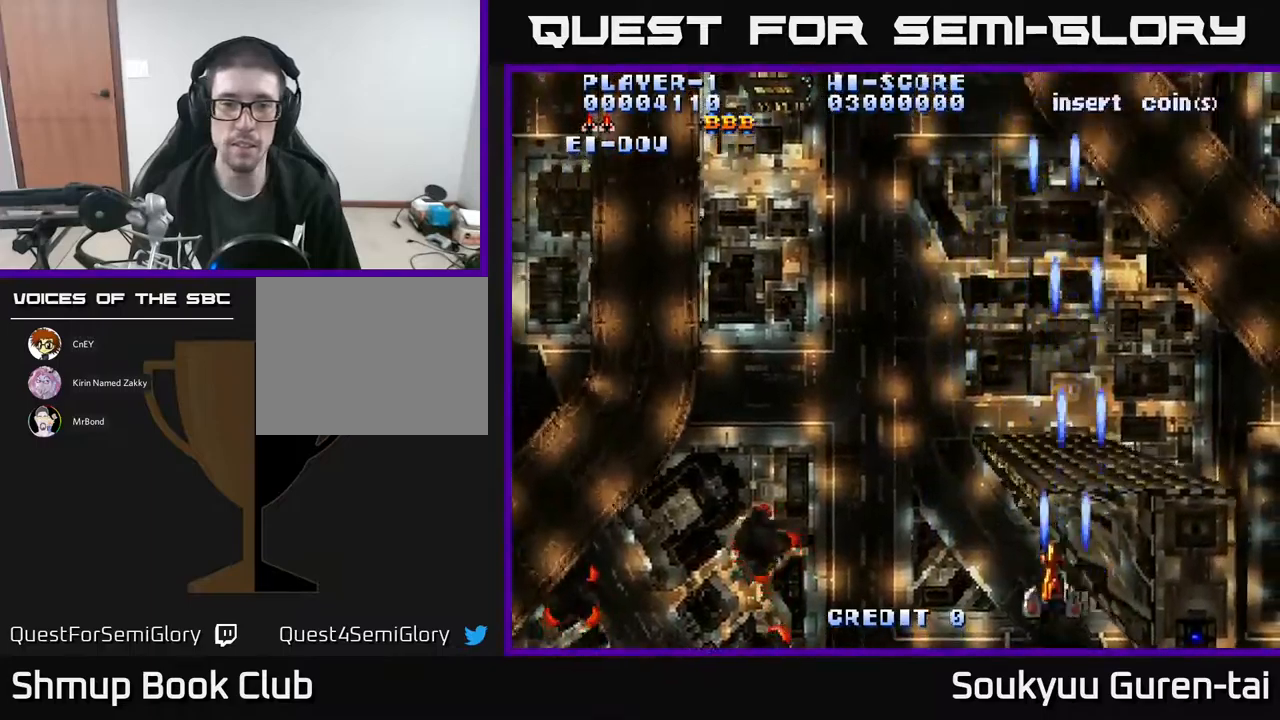
{"buttons": ["DPAD_LEFT"], "events": [[67, "A", "up"], [150, "A", "down"], [250, "A", "up"], [367, "A", "down"], [450, "A", "up"]]}
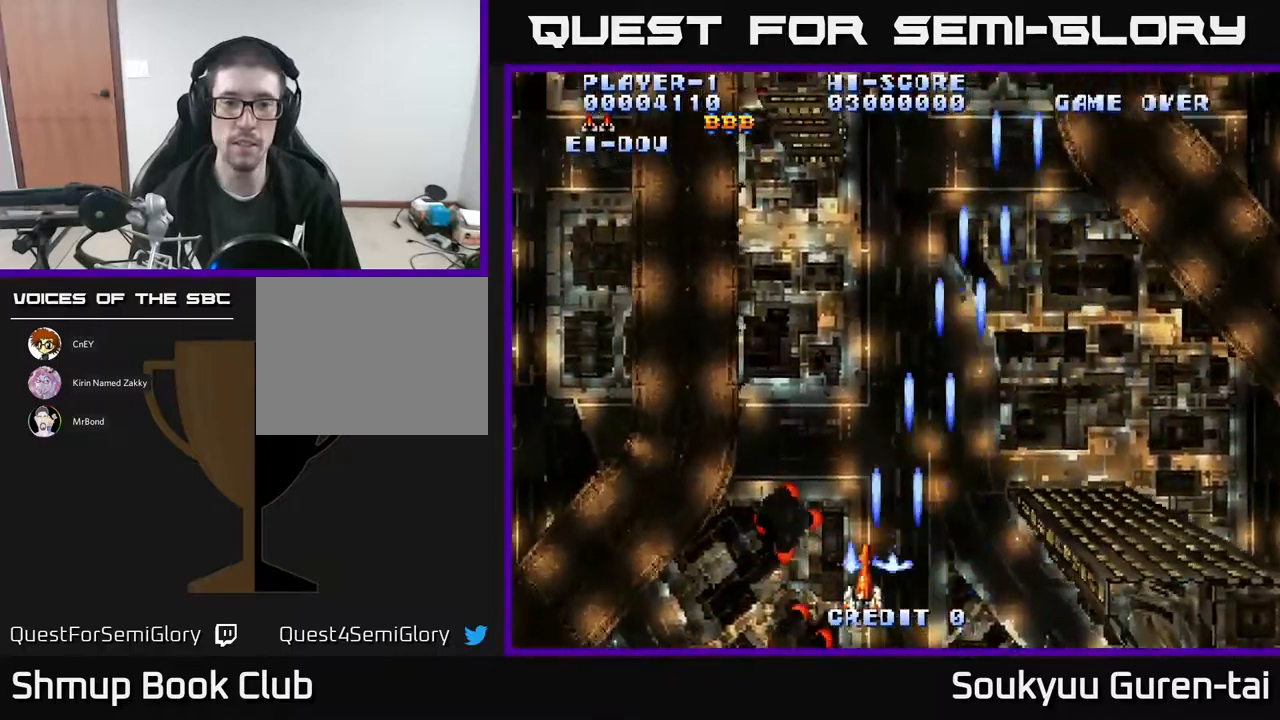
{"buttons": [], "events": [[17, "A", "down"], [117, "A", "up"], [184, "DPAD_LEFT", "up"]]}
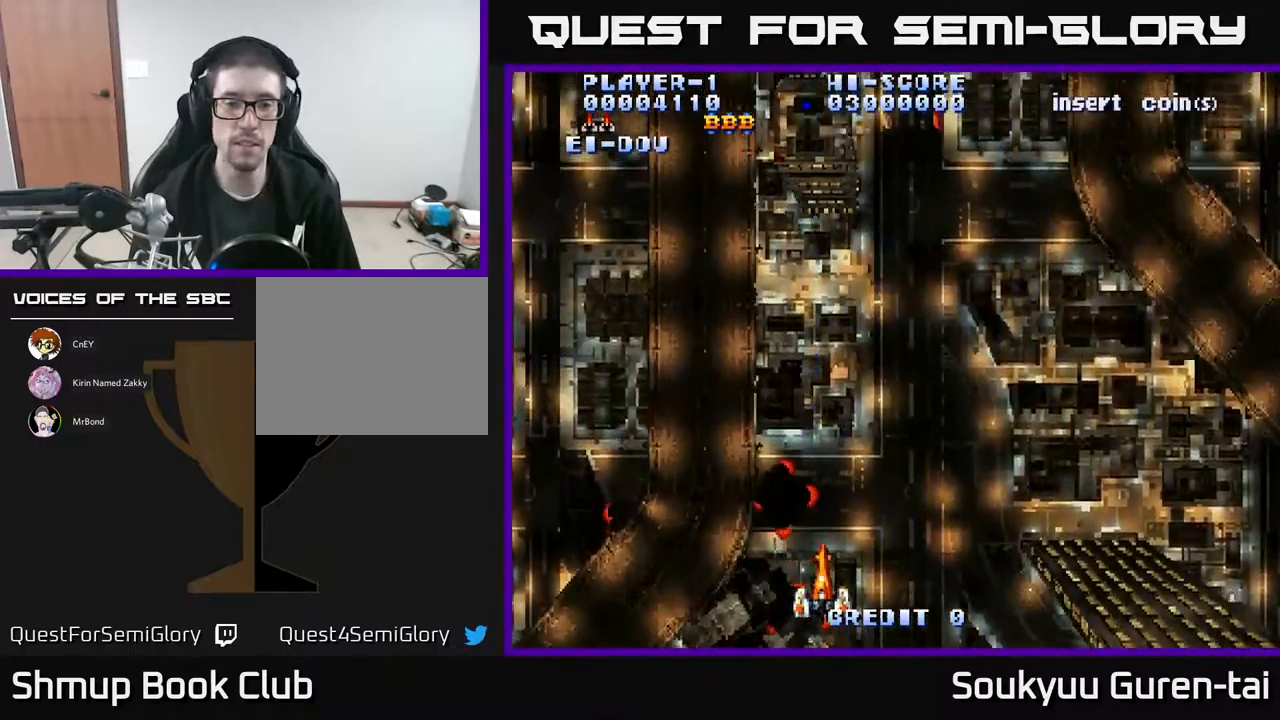
{"buttons": ["A", "DPAD_RIGHT"], "events": [[67, "DPAD_LEFT", "down"], [350, "DPAD_LEFT", "up"], [417, "DPAD_RIGHT", "down"], [434, "A", "down"]]}
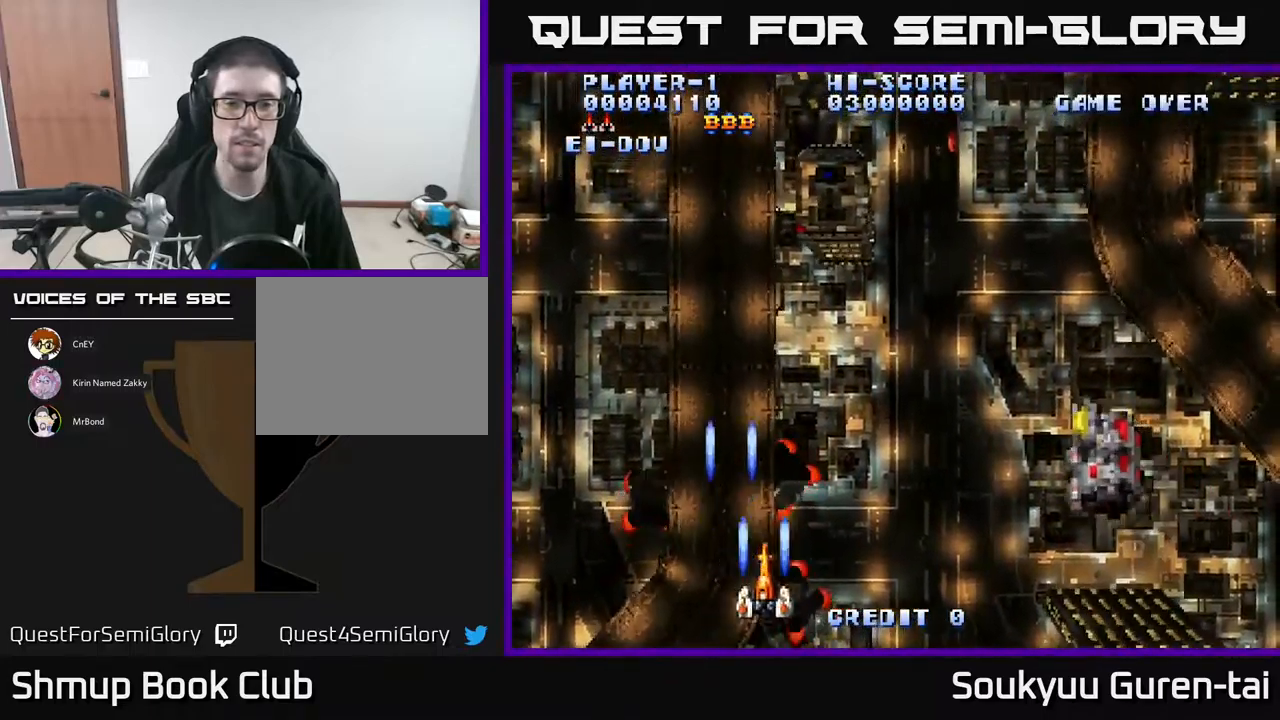
{"buttons": ["A", "DPAD_RIGHT"], "events": [[50, "A", "up"], [117, "A", "down"], [200, "A", "up"], [267, "A", "down"], [367, "A", "up"], [467, "A", "down"]]}
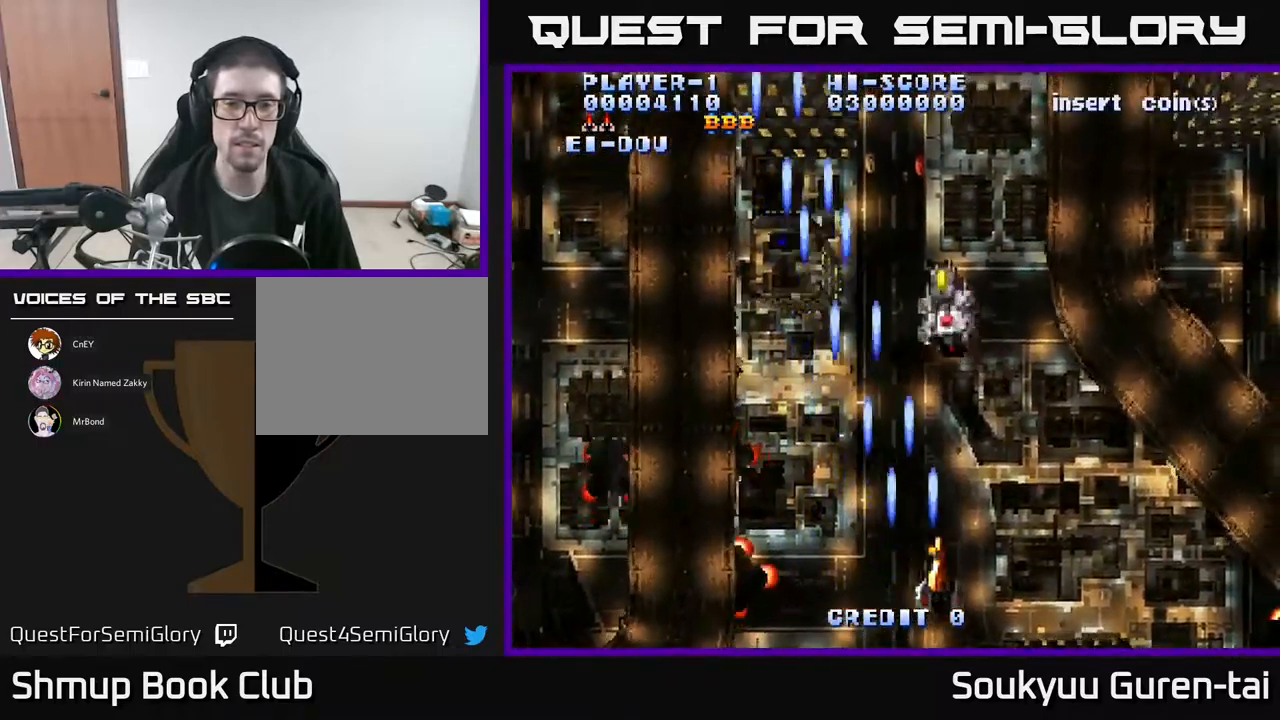
{"buttons": ["A"], "events": [[34, "DPAD_UP", "down"], [50, "DPAD_RIGHT", "up"], [67, "A", "up"], [134, "A", "down"], [200, "DPAD_UP", "up"], [234, "A", "up"], [300, "A", "down"], [417, "A", "up"], [484, "A", "down"]]}
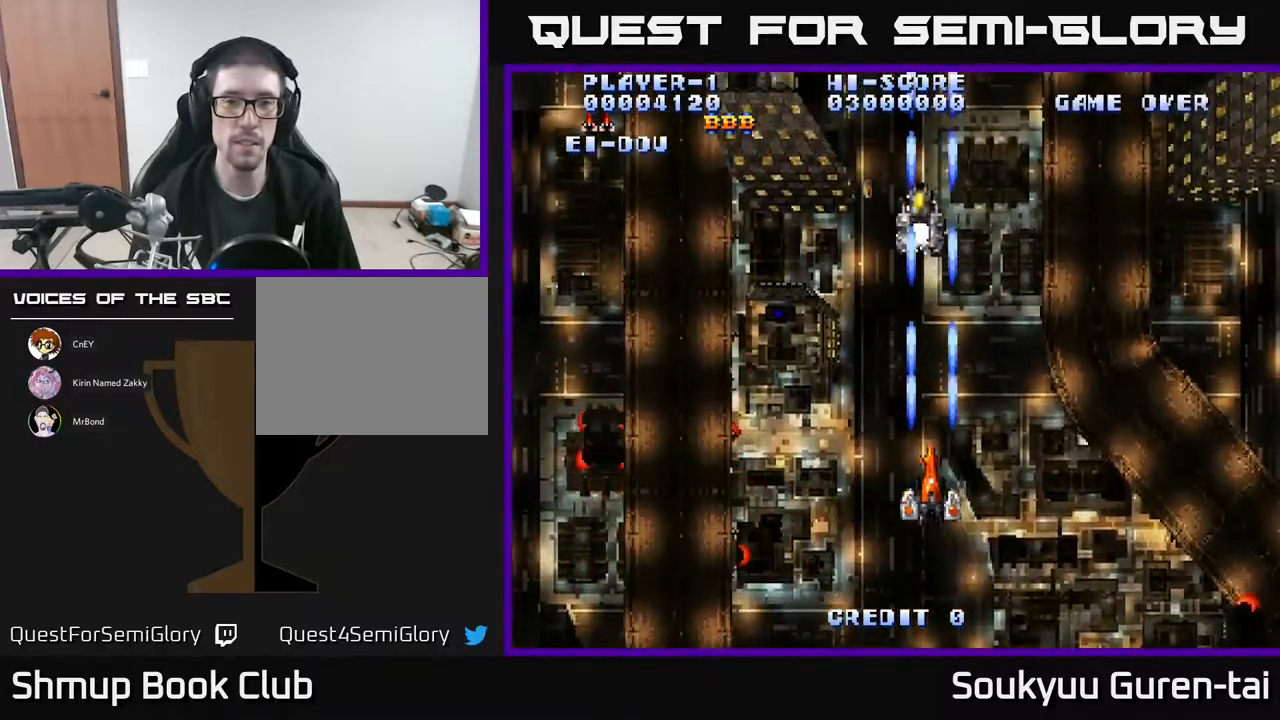
{"buttons": ["A", "DPAD_UP"], "events": [[50, "A", "up"], [134, "A", "down"], [184, "DPAD_UP", "down"], [200, "A", "up"], [300, "A", "down"], [317, "DPAD_LEFT", "down"], [367, "A", "up"], [434, "DPAD_LEFT", "up"], [450, "A", "down"]]}
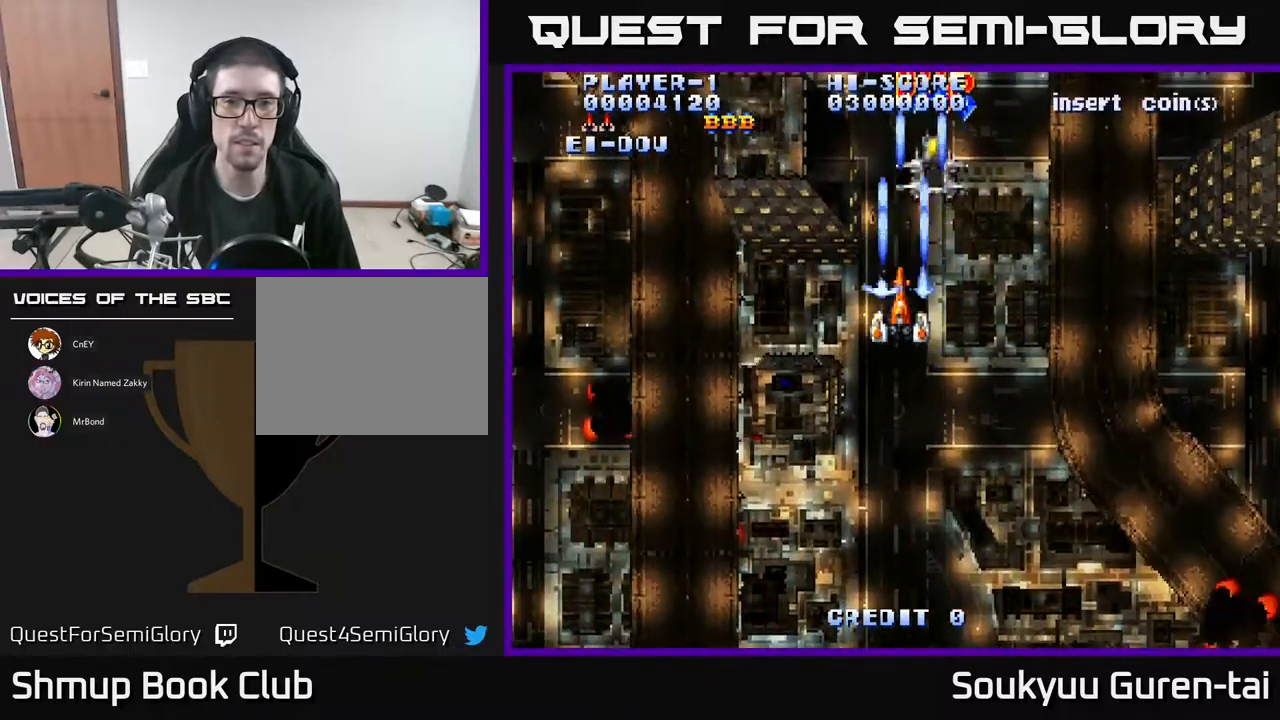
{"buttons": ["A"], "events": [[50, "A", "up"], [150, "A", "down"], [150, "DPAD_RIGHT", "down"], [267, "A", "up"], [267, "DPAD_RIGHT", "up"], [317, "A", "down"], [434, "A", "up"], [484, "DPAD_UP", "up"], [500, "A", "down"]]}
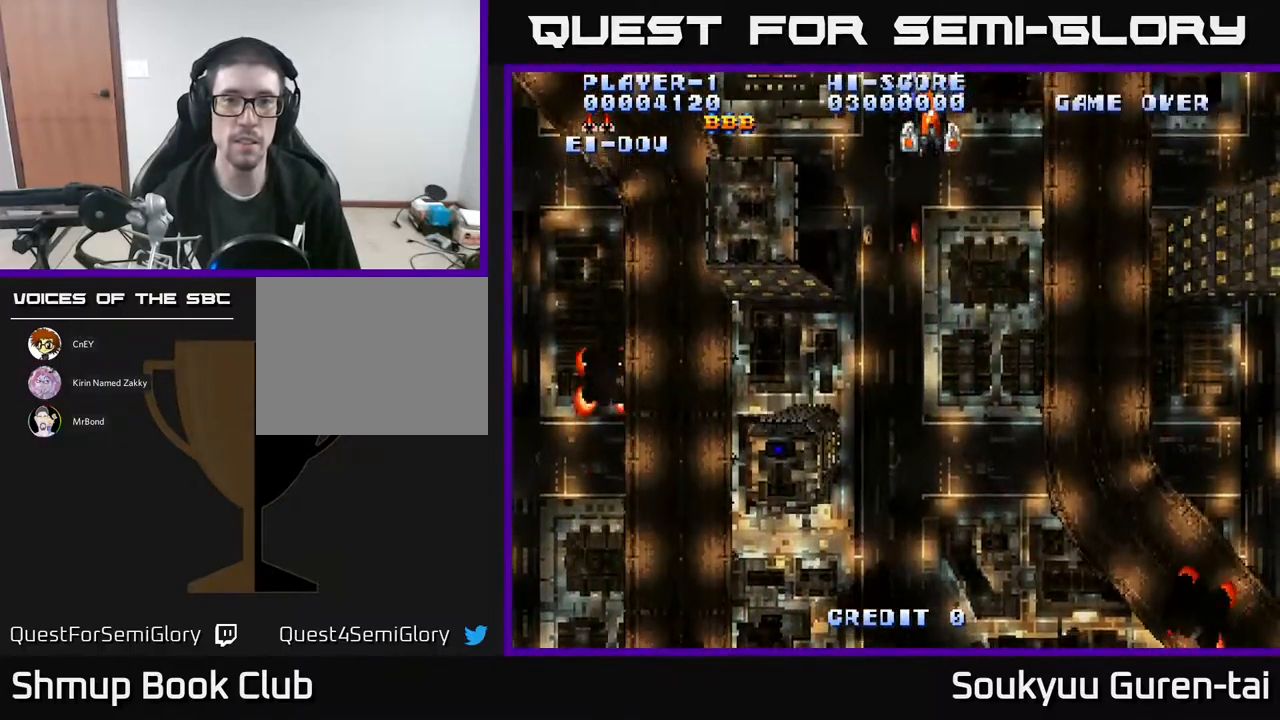
{"buttons": ["A", "DPAD_DOWN"], "events": [[134, "DPAD_DOWN", "down"], [150, "A", "up"], [184, "A", "down"], [300, "A", "up"], [384, "A", "down"]]}
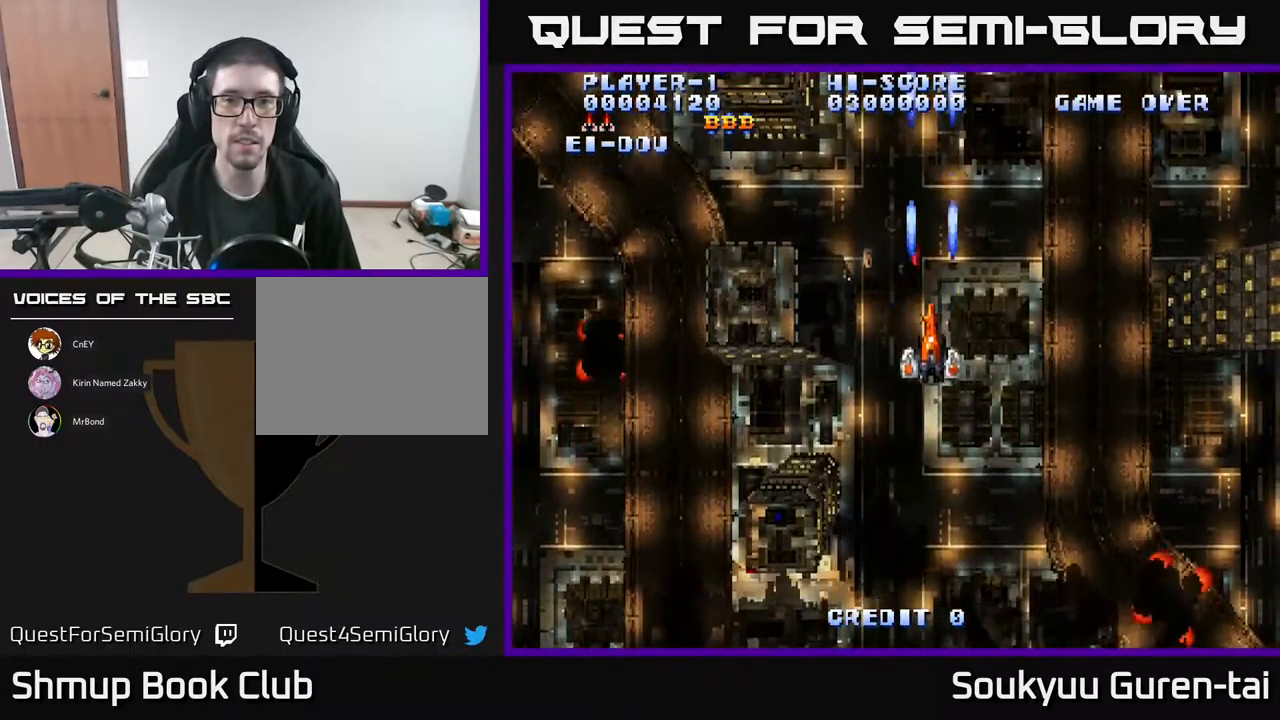
{"buttons": ["A"], "events": [[17, "A", "up"], [67, "A", "down"], [184, "A", "up"], [267, "A", "down"], [334, "DPAD_DOWN", "up"], [384, "A", "up"], [450, "A", "down"]]}
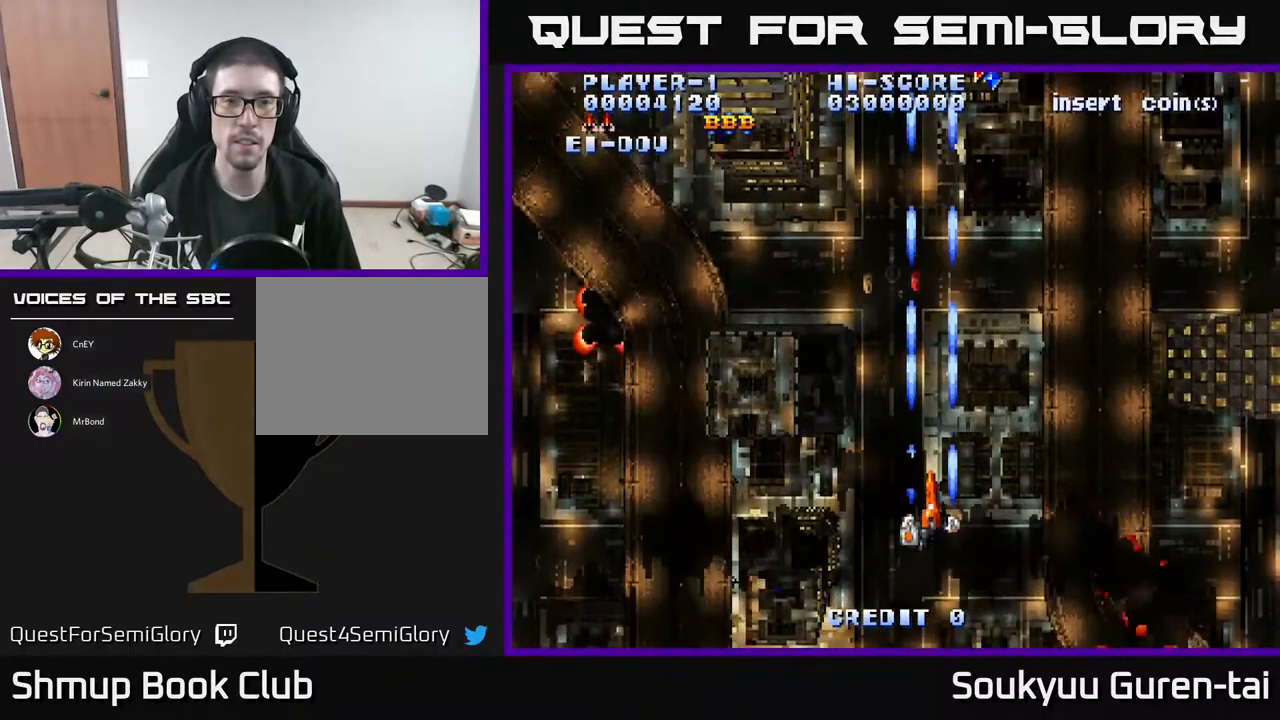
{"buttons": ["DPAD_LEFT"], "events": [[67, "A", "up"], [134, "A", "down"], [134, "DPAD_UP", "down"], [151, "DPAD_LEFT", "down"], [284, "A", "up"], [334, "A", "down"], [367, "DPAD_UP", "up"], [451, "A", "up"]]}
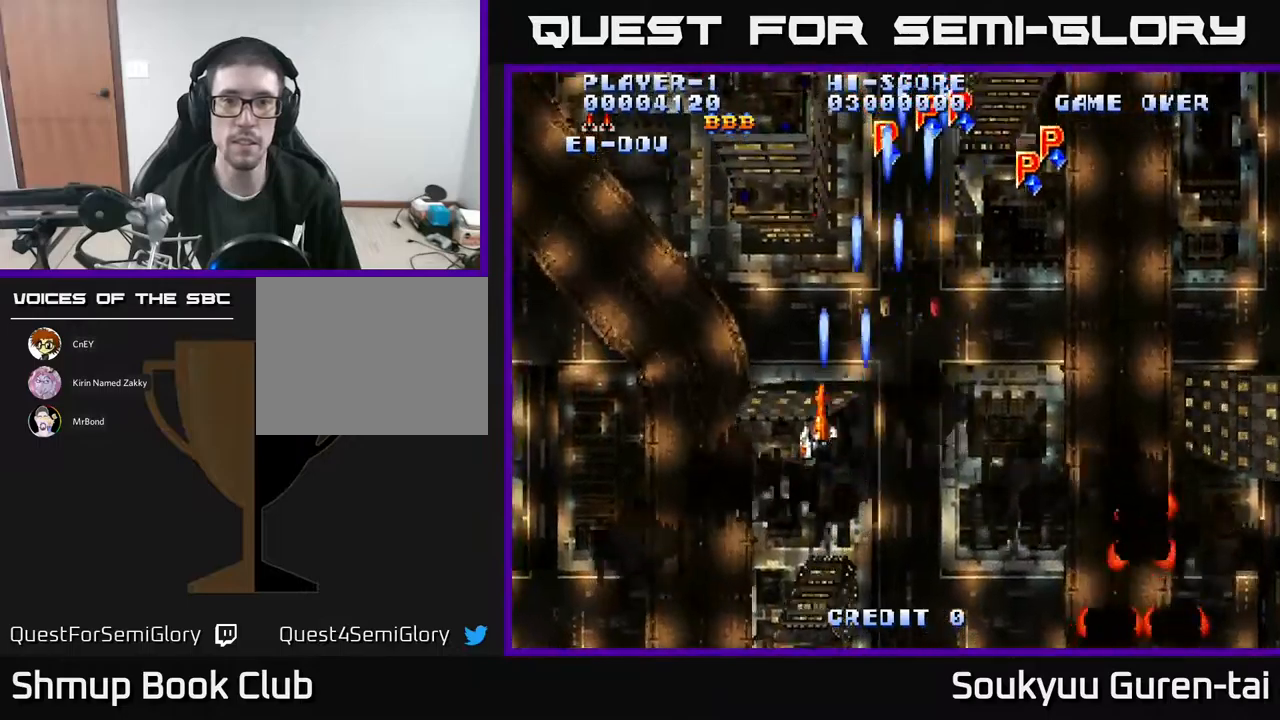
{"buttons": ["A", "DPAD_RIGHT"], "events": [[17, "DPAD_LEFT", "up"], [33, "A", "down"], [50, "DPAD_RIGHT", "down"], [67, "DPAD_UP", "down"], [150, "DPAD_RIGHT", "up"], [183, "A", "up"], [183, "DPAD_RIGHT", "down"], [217, "A", "down"], [267, "DPAD_RIGHT", "up"], [350, "A", "up"], [417, "A", "down"], [467, "DPAD_RIGHT", "down"], [467, "DPAD_UP", "up"]]}
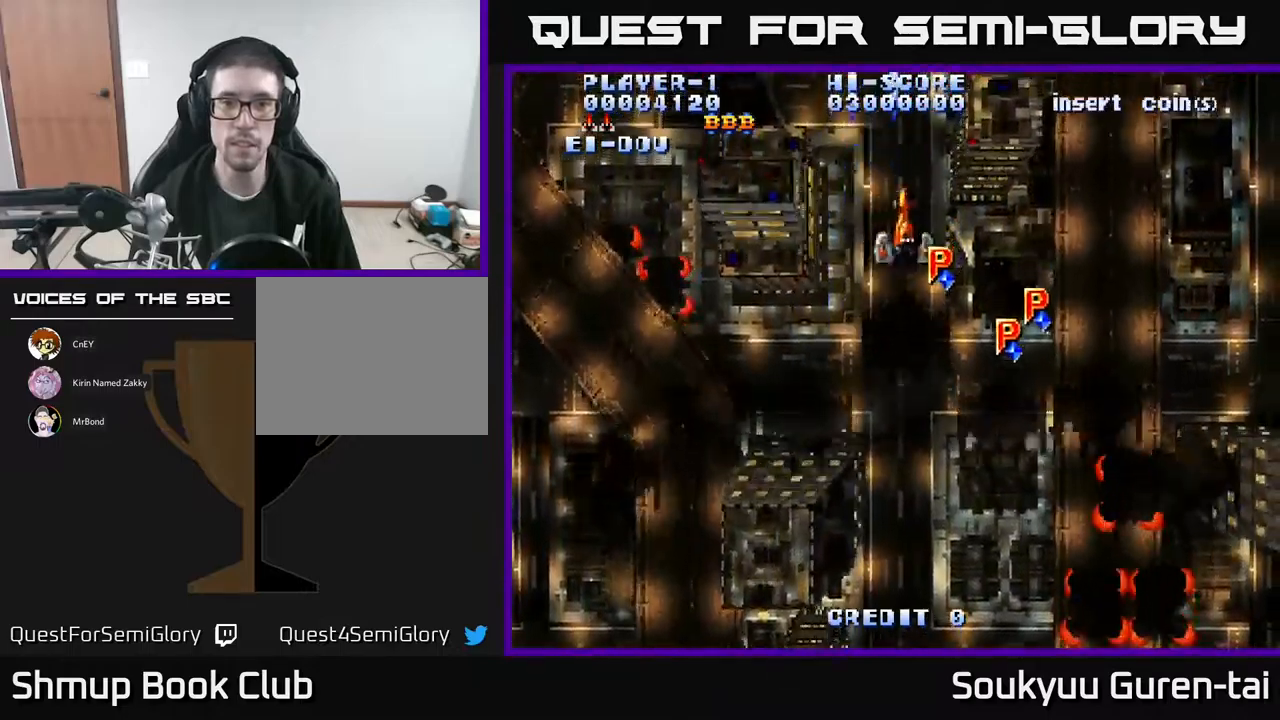
{"buttons": ["A", "DPAD_DOWN", "DPAD_RIGHT"], "events": [[50, "DPAD_DOWN", "down"], [67, "A", "up"], [117, "A", "down"], [167, "DPAD_RIGHT", "up"], [183, "A", "up"], [267, "A", "down"], [383, "A", "up"], [467, "A", "down"], [467, "DPAD_RIGHT", "down"]]}
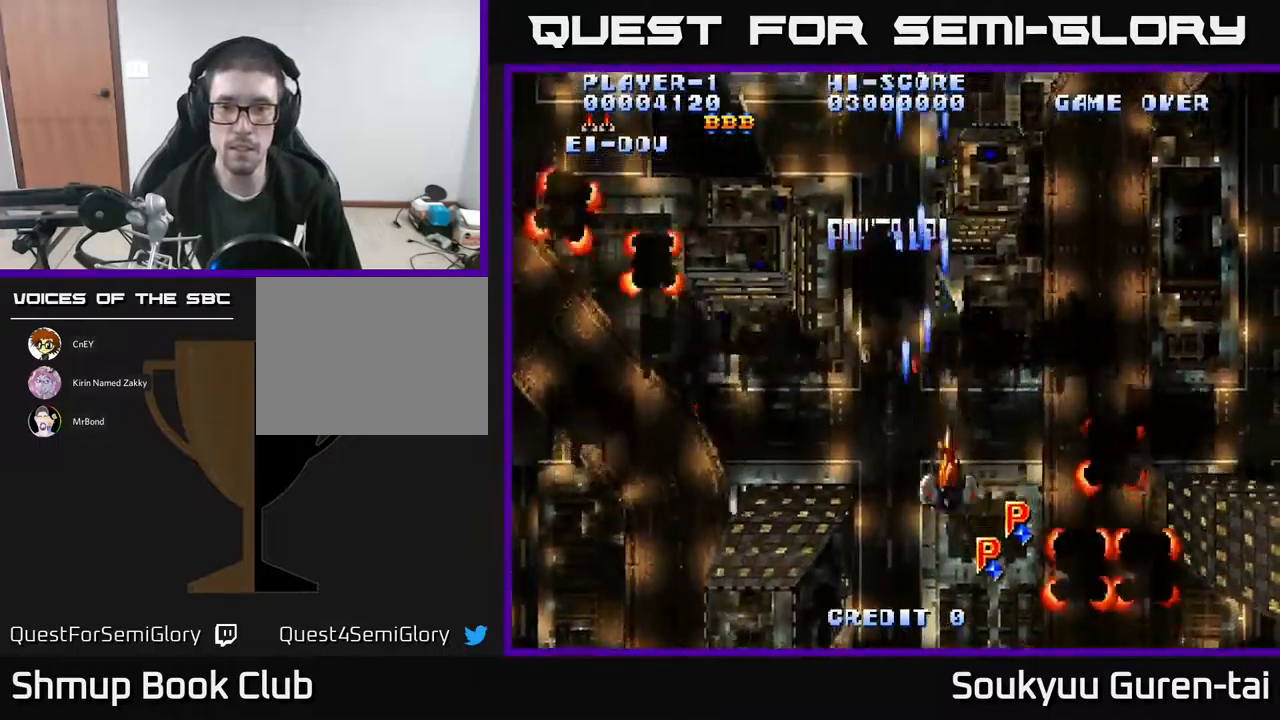
{"buttons": ["A"], "events": [[83, "A", "up"], [100, "DPAD_RIGHT", "up"], [133, "A", "down"], [250, "A", "up"], [300, "DPAD_RIGHT", "down"], [317, "A", "down"], [383, "DPAD_DOWN", "up"], [433, "A", "up"], [483, "DPAD_RIGHT", "up"], [500, "A", "down"]]}
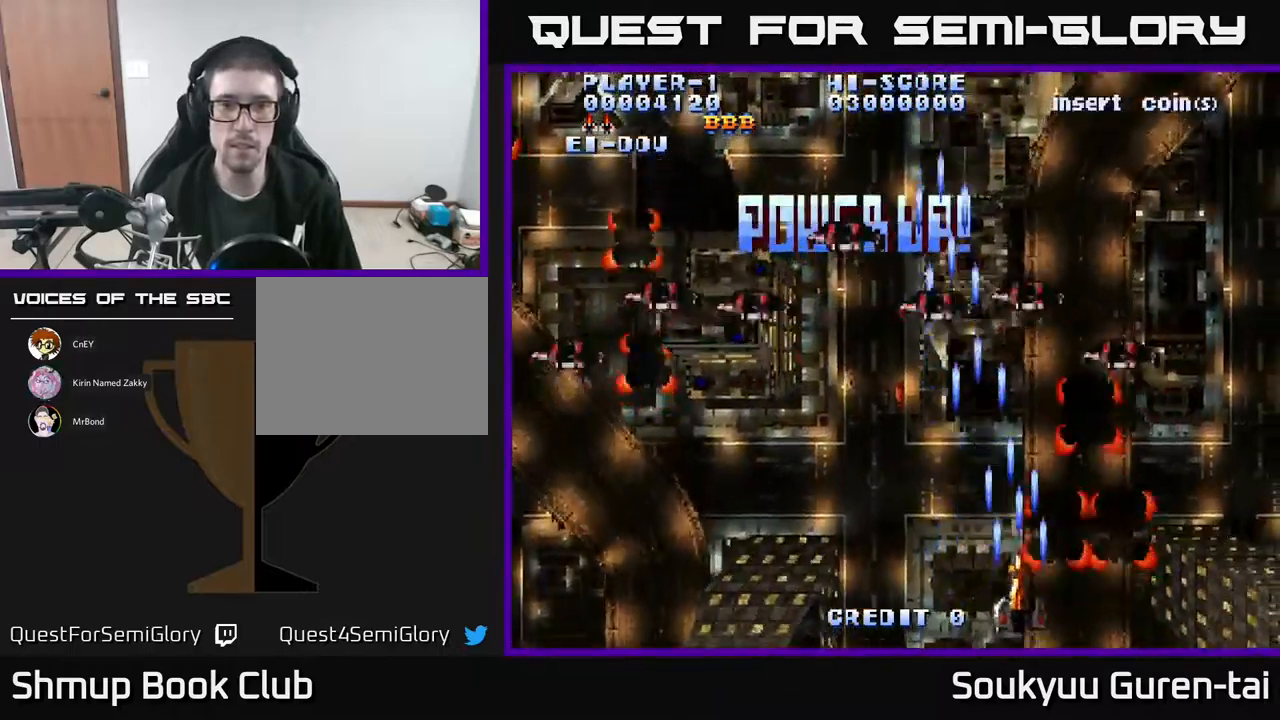
{"buttons": ["A", "DPAD_LEFT"], "events": [[17, "DPAD_LEFT", "down"], [17, "DPAD_UP", "down"], [67, "A", "up"], [117, "DPAD_UP", "up"], [150, "A", "down"], [217, "A", "up"], [283, "DPAD_UP", "down"], [300, "A", "down"], [383, "A", "up"], [433, "A", "down"], [433, "DPAD_UP", "up"]]}
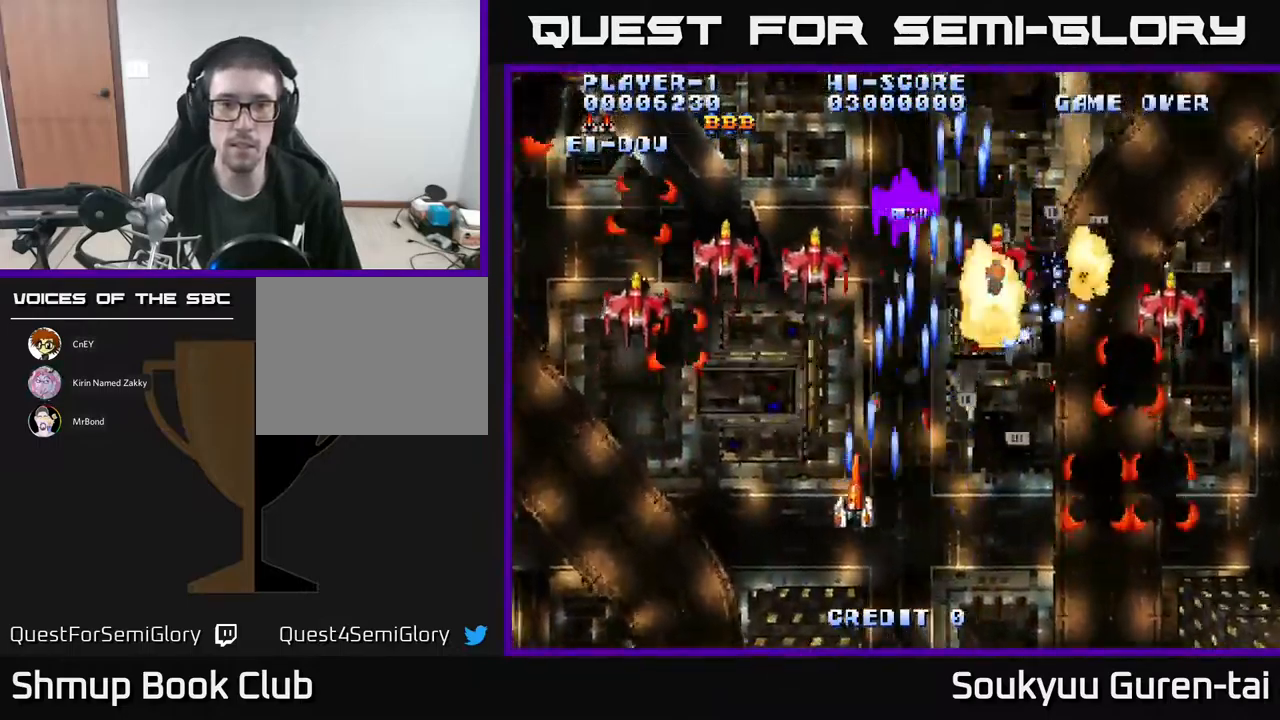
{"buttons": ["DPAD_LEFT"], "events": [[17, "A", "up"], [100, "A", "down"], [183, "A", "up"], [267, "A", "down"], [300, "A", "up"], [383, "A", "down"], [450, "A", "up"]]}
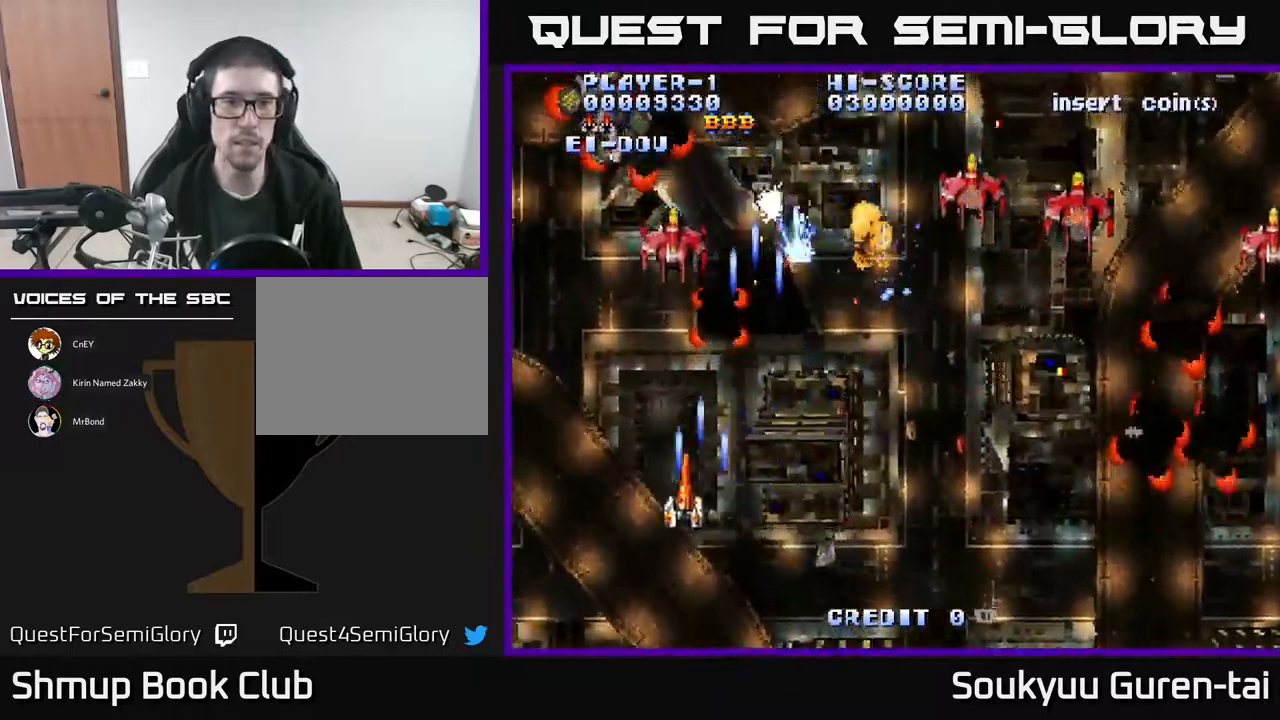
{"buttons": ["A", "DPAD_DOWN", "DPAD_LEFT"], "events": [[17, "A", "down"], [100, "A", "up"], [183, "A", "down"], [217, "A", "up"], [217, "DPAD_LEFT", "up"], [267, "DPAD_RIGHT", "down"], [300, "A", "down"], [367, "A", "up"], [400, "DPAD_DOWN", "down"], [417, "DPAD_RIGHT", "up"], [467, "A", "down"], [467, "DPAD_LEFT", "down"]]}
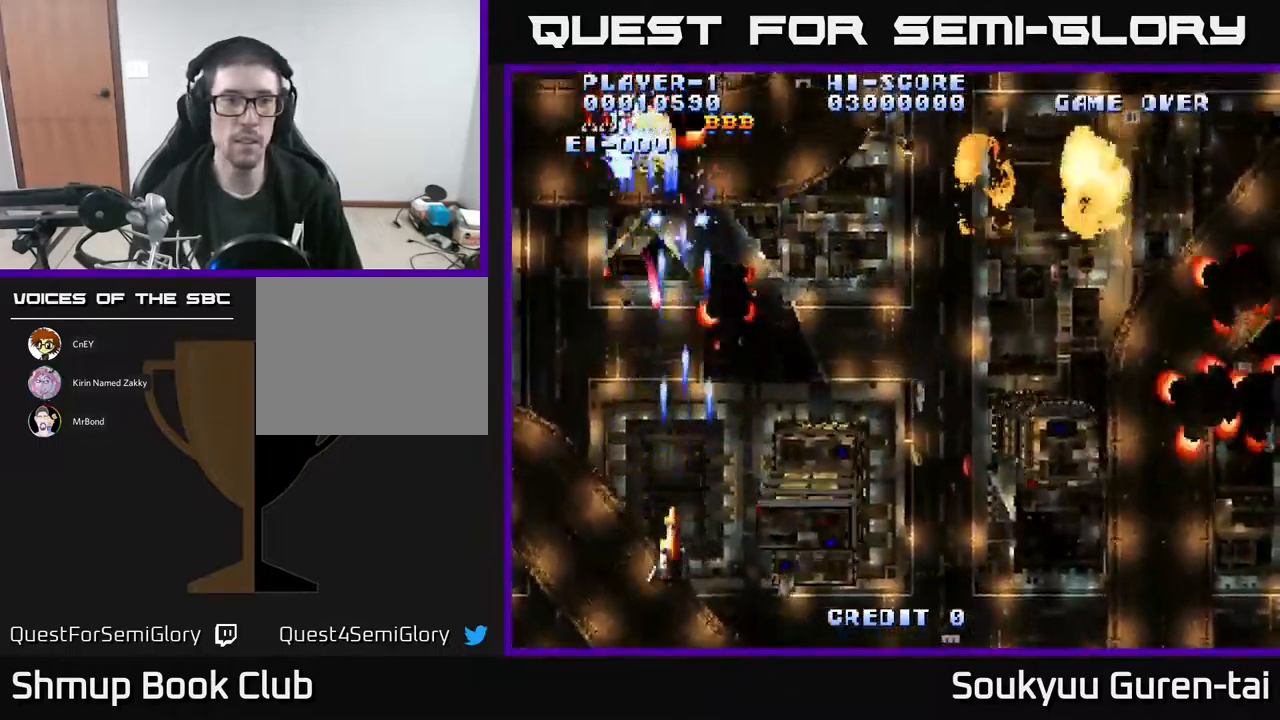
{"buttons": ["DPAD_UP", "DPAD_RIGHT"]}
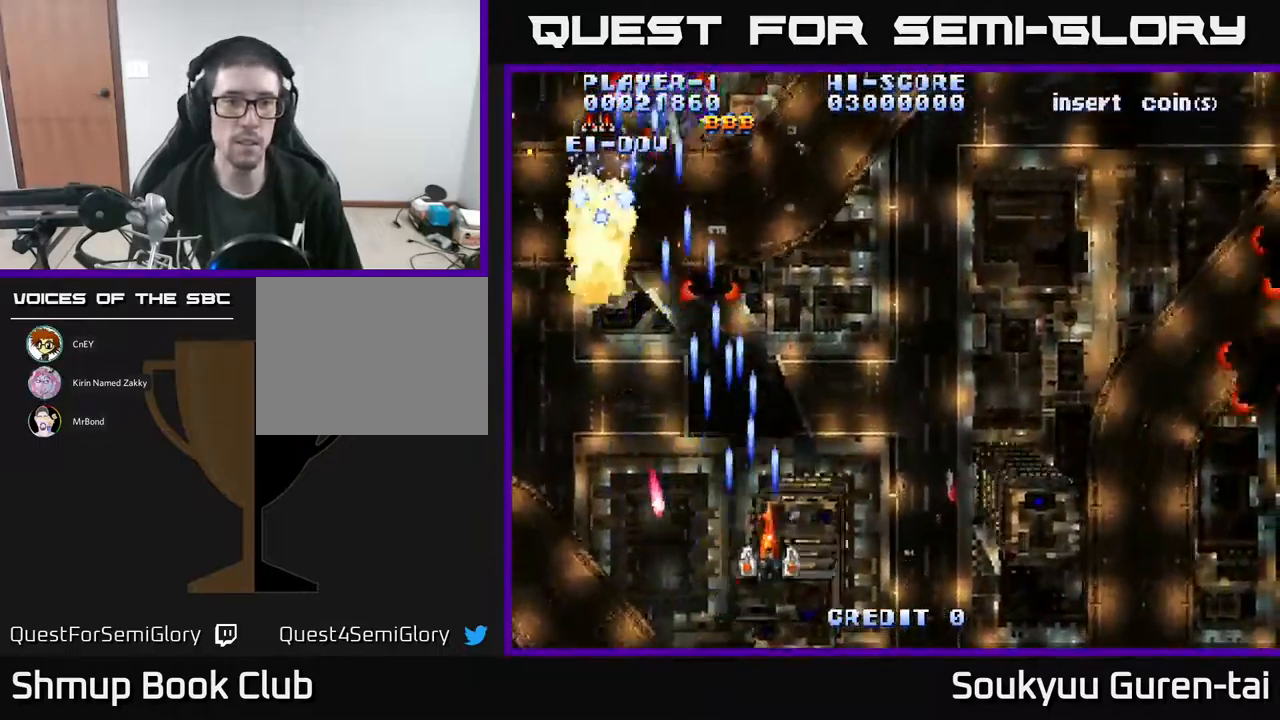
{"buttons": ["DPAD_RIGHT"], "events": [[67, "A", "down"], [67, "DPAD_UP", "up"], [150, "A", "up"], [250, "A", "down"], [333, "A", "up"], [383, "A", "down"], [483, "A", "up"]]}
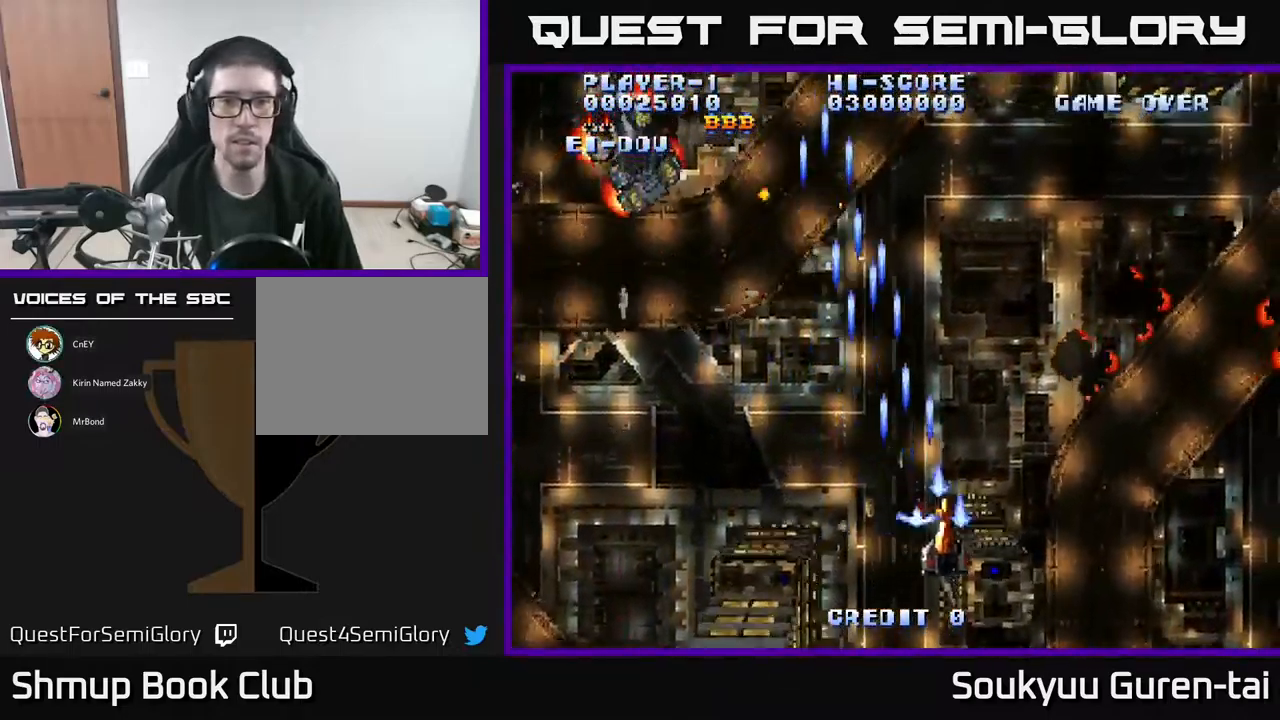
{"buttons": ["DPAD_DOWN", "DPAD_LEFT"], "events": [[67, "A", "down"], [183, "A", "up"], [250, "A", "down"], [317, "A", "up"], [400, "A", "down"], [400, "DPAD_DOWN", "down"], [433, "DPAD_RIGHT", "up"], [500, "A", "up"], [500, "DPAD_LEFT", "down"]]}
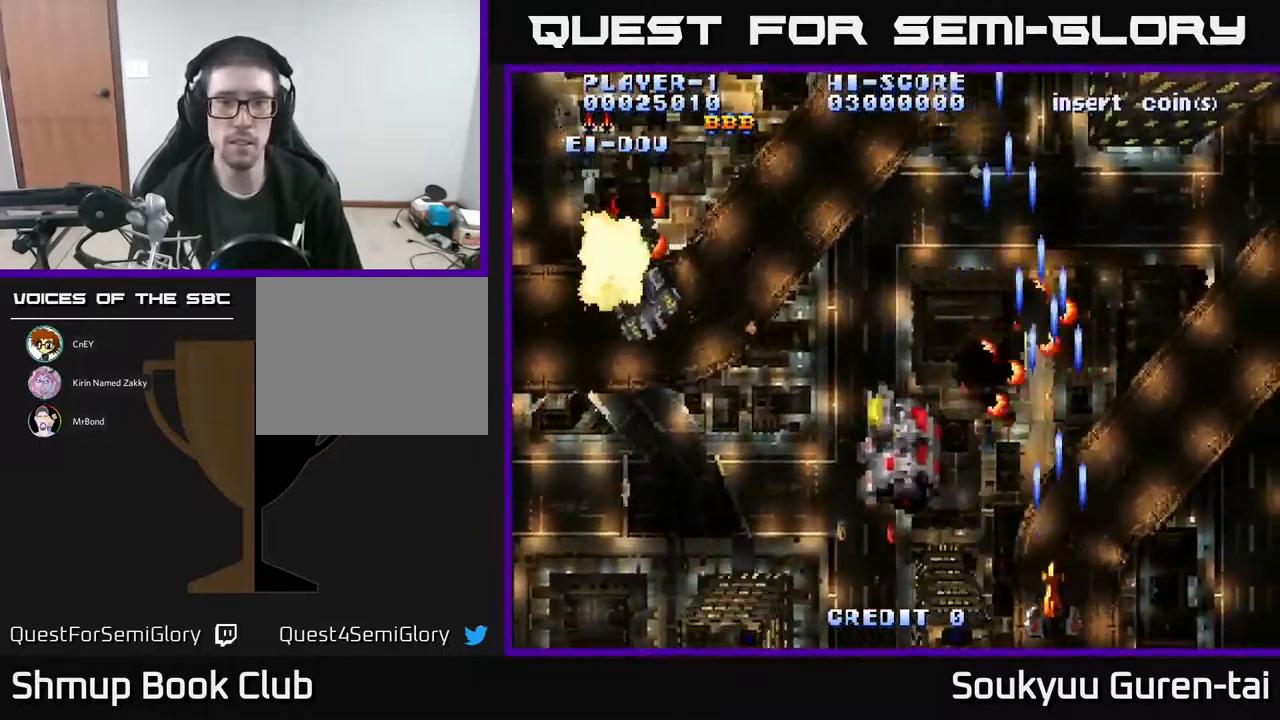
{"buttons": ["A"], "events": [[83, "DPAD_DOWN", "up"], [100, "A", "down"], [199, "A", "up"], [283, "A", "down"], [316, "DPAD_UP", "down"], [349, "A", "up"], [349, "DPAD_LEFT", "up"], [466, "A", "down"], [483, "DPAD_UP", "up"]]}
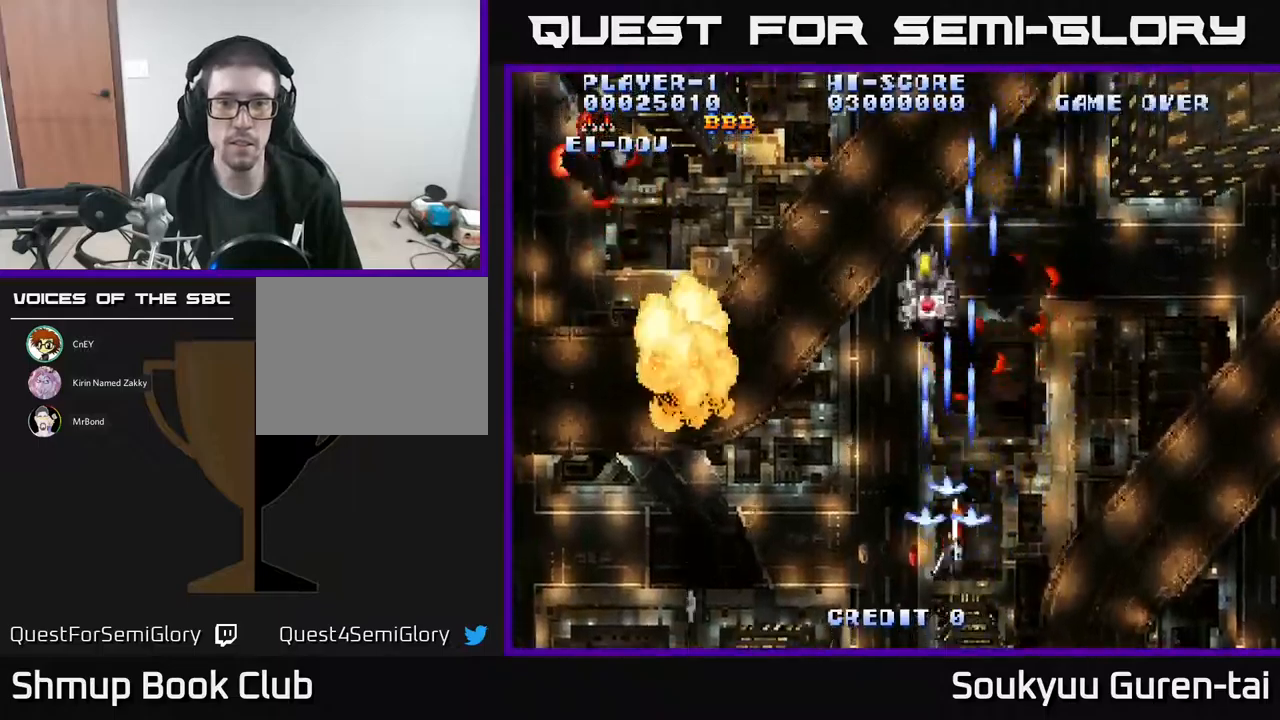
{"buttons": [], "events": [[17, "A", "up"], [83, "A", "down"], [150, "A", "up"], [167, "DPAD_LEFT", "down"], [233, "A", "down"], [250, "DPAD_LEFT", "up"], [333, "A", "up"], [417, "A", "down"], [483, "A", "up"]]}
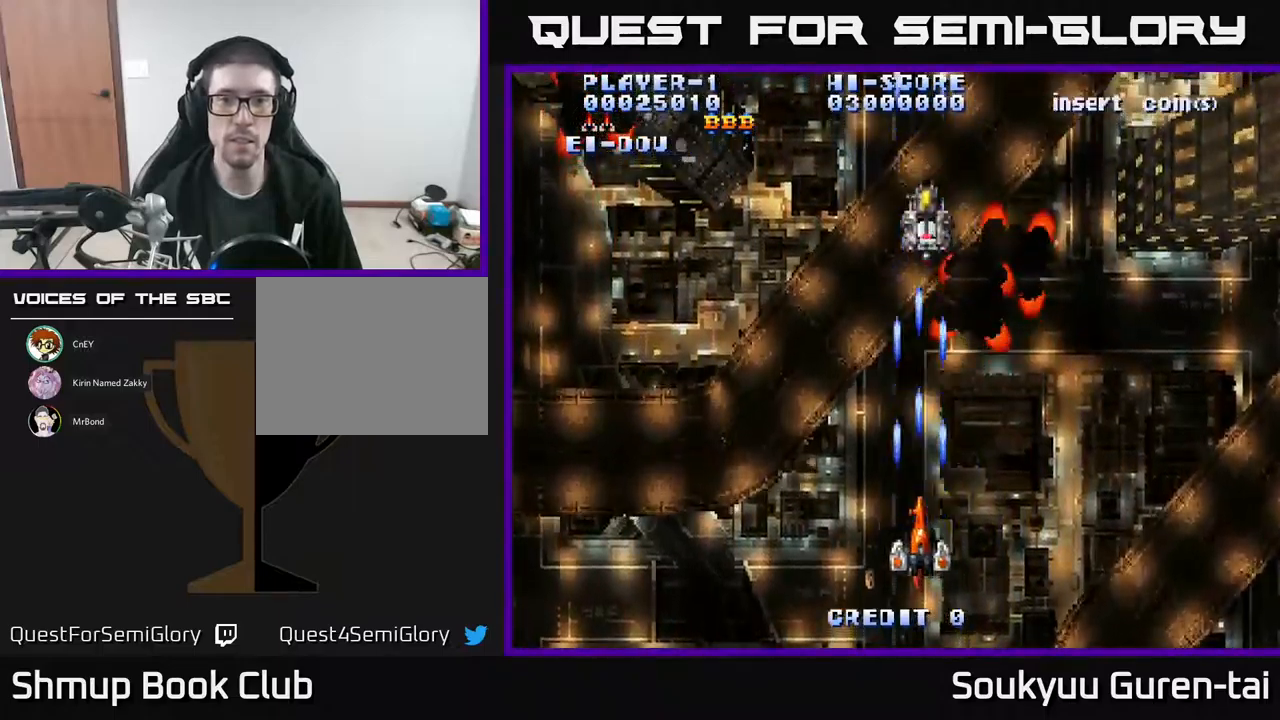
{"buttons": ["DPAD_UP"], "events": [[50, "A", "down"], [67, "DPAD_UP", "down"], [150, "A", "up"], [250, "A", "down"], [333, "A", "up"], [400, "A", "down"], [500, "A", "up"]]}